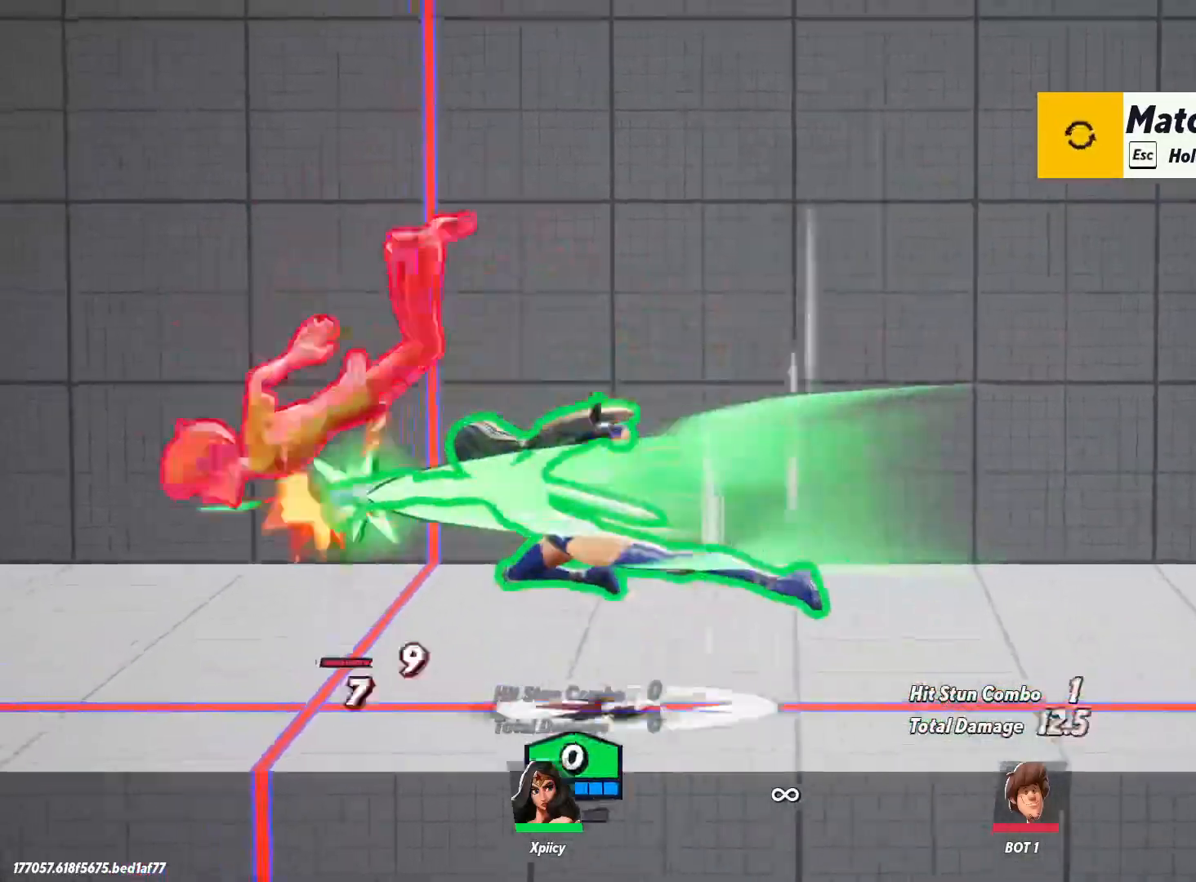
Gameplay with keyboard; each line is a JSON object with the keys held at the frame after it. "events" lists presses ("down") and releases ("up") of ".", "/", "0", "1", "2", "3", "4", "5", "6", "7", "8", "9", "a", "alt_l", "alt_r", "b", "backslash", "backspace", "c", "caps_lock", "comma", "ctrl_l", "ctrl_r", "d", "e", "equals", "f", "g", "h", "i", "j", "k", "l", "lbracket", "m", "minus", "n", "o", "p", "q", "quote", "r", "rbracket", "return", "s", "semicolon", "shift_l", "shift_r", "space", "super", "t", "tab", "tilde", "u", "v", "w", "x", "y" and "z" between this image and that frame as [ms after this image, input, new state], when the widget could be followed in between. No other keys are recorded. Mouse input is not recorded.
{"keys": ["a"], "events": []}
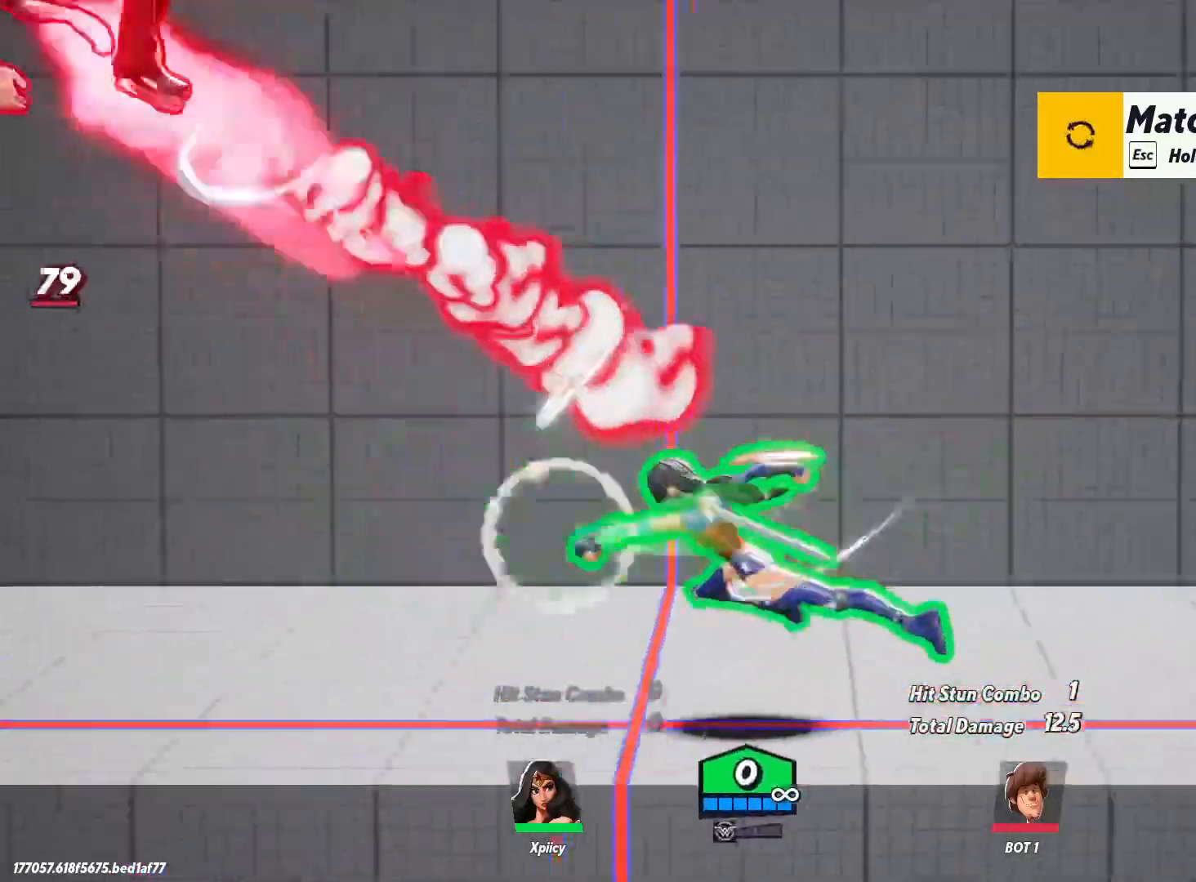
{"keys": ["a"], "events": [[250, "space", "down"], [383, "space", "up"]]}
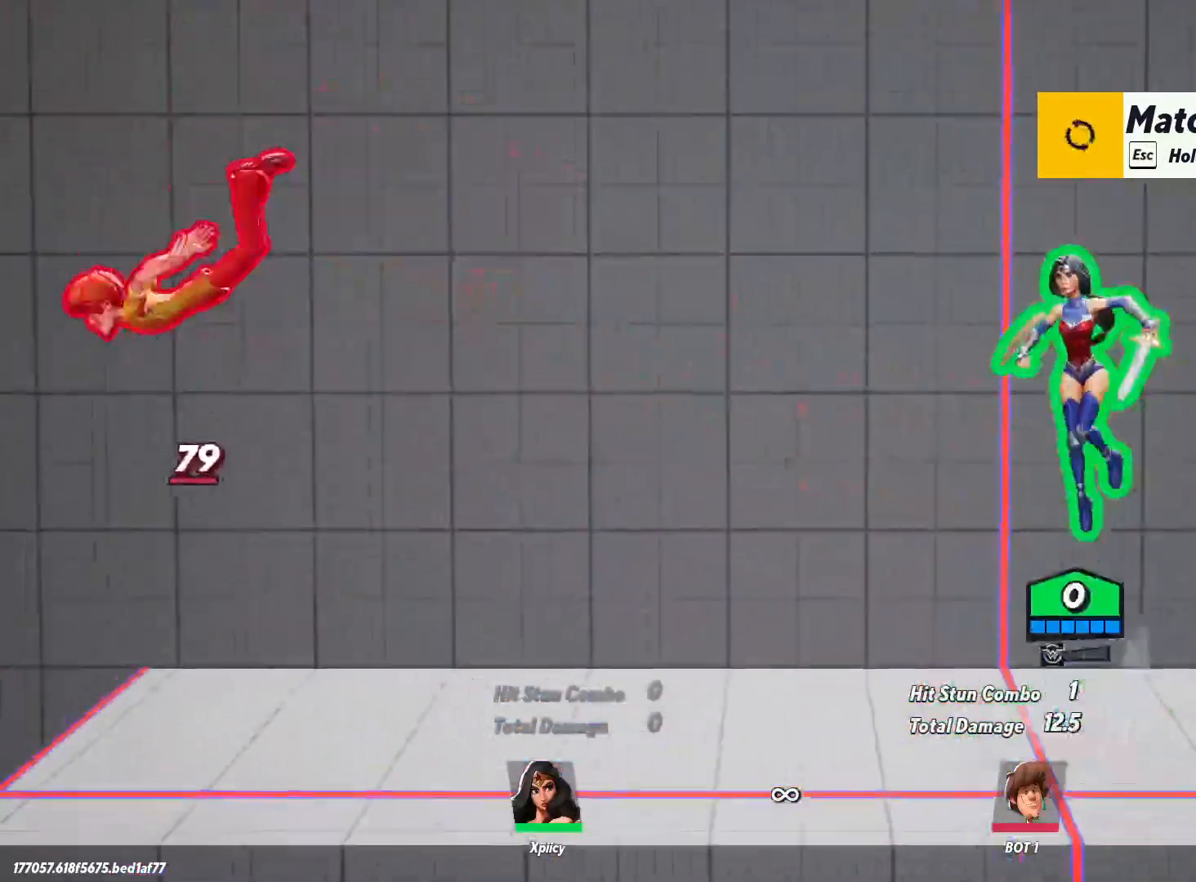
{"keys": ["d", "space"], "events": [[350, "space", "down"], [400, "a", "up"], [400, "d", "down"]]}
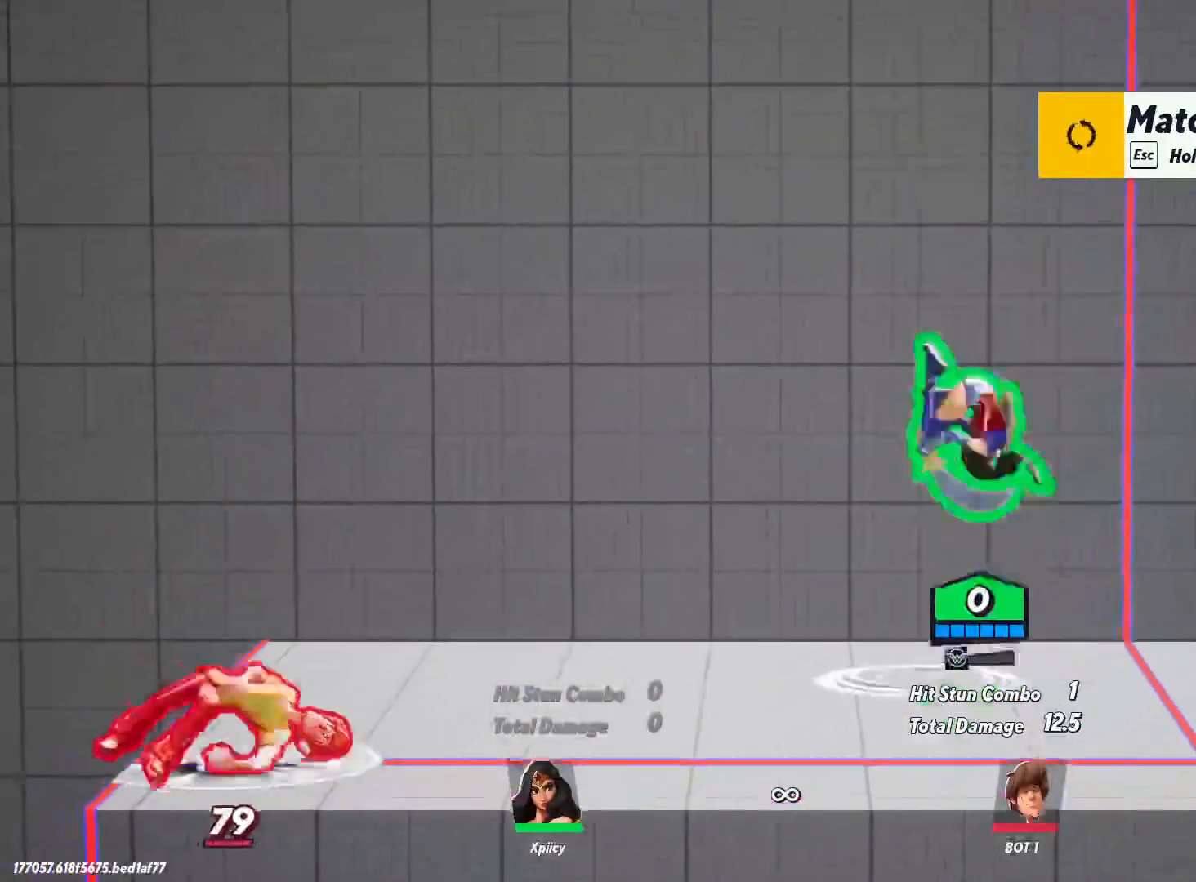
{"keys": ["a", "s"], "events": [[33, "space", "up"], [83, "s", "down"], [133, "a", "down"], [133, "d", "up"]]}
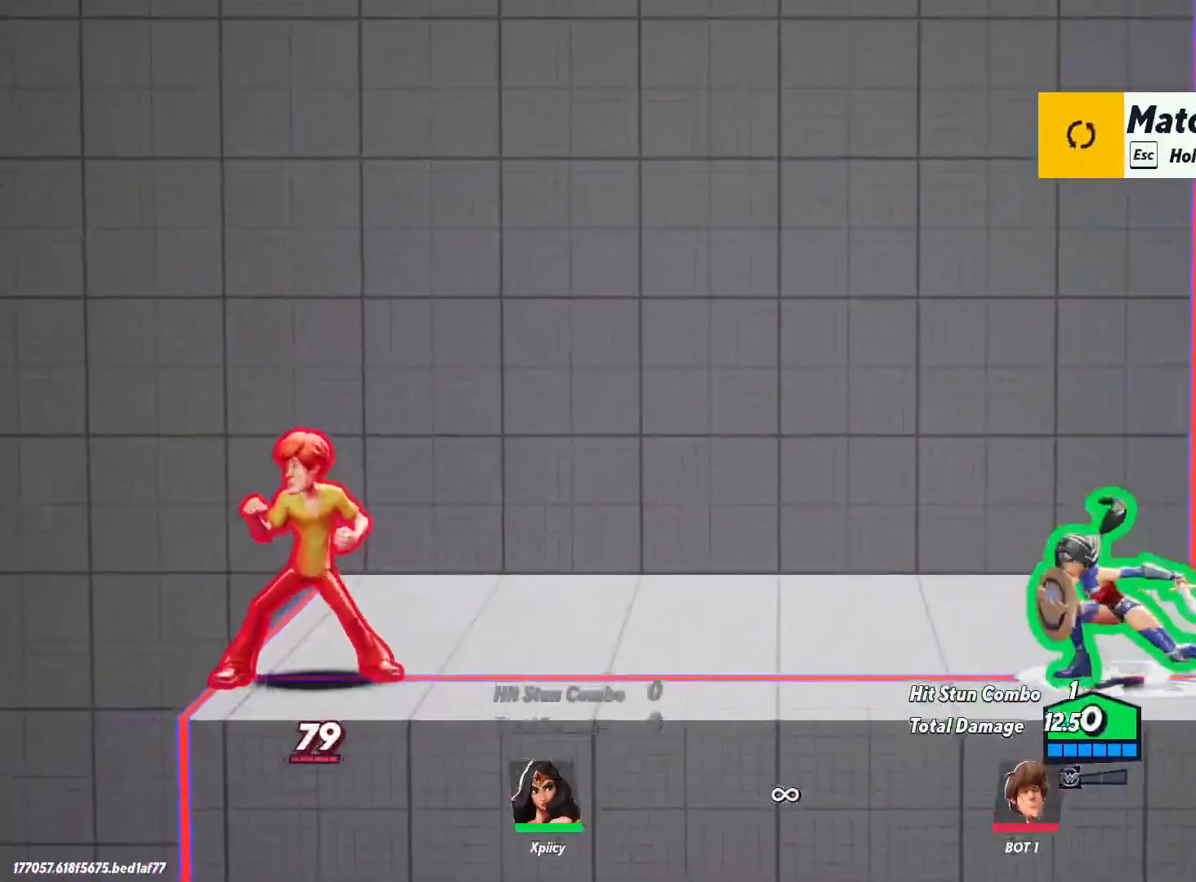
{"keys": ["a", "s"], "events": [[50, "space", "down"], [183, "space", "up"]]}
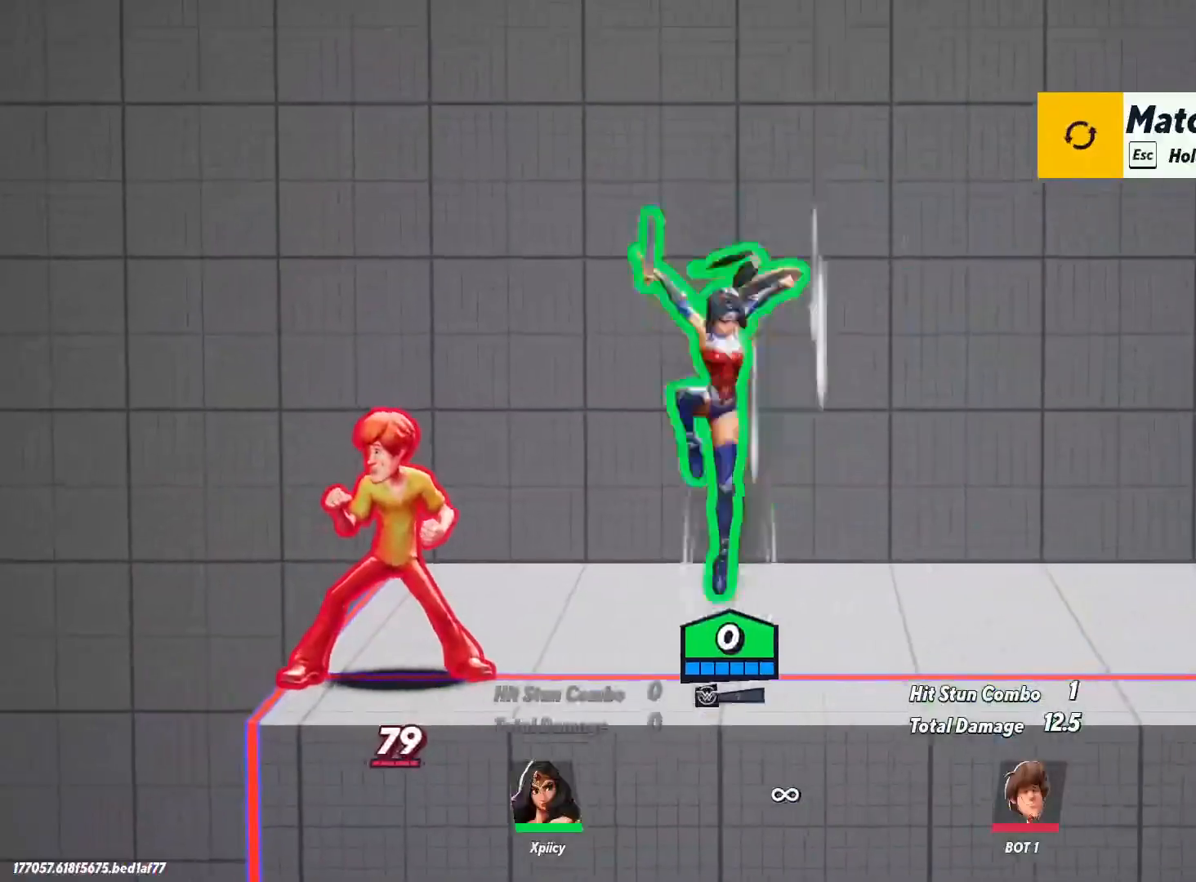
{"keys": ["a", "s"], "events": [[17, "a", "up"], [17, "d", "down"], [17, "space", "down"], [100, "space", "up"], [200, "backspace", "down"], [250, "d", "up"], [333, "a", "down"], [333, "backspace", "up"]]}
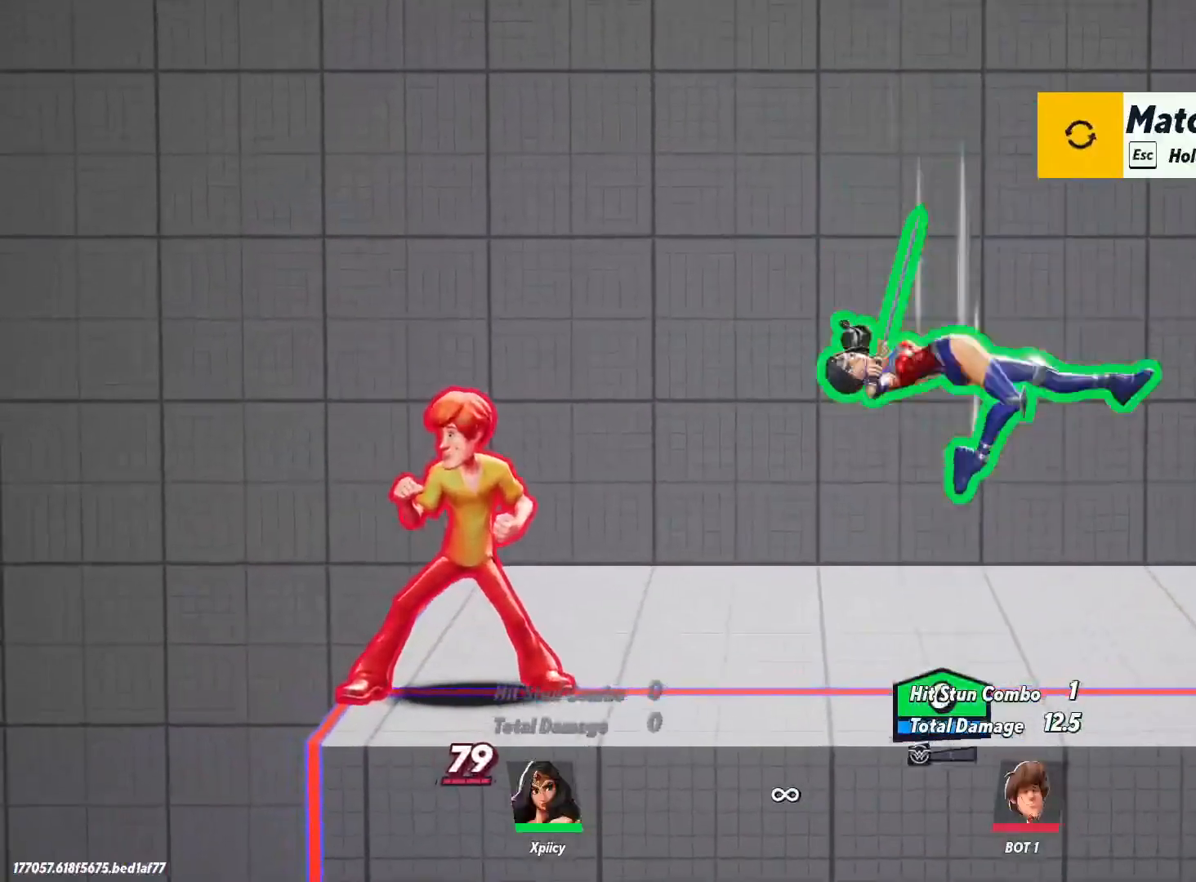
{"keys": ["a", "s", "space"], "events": [[483, "space", "down"]]}
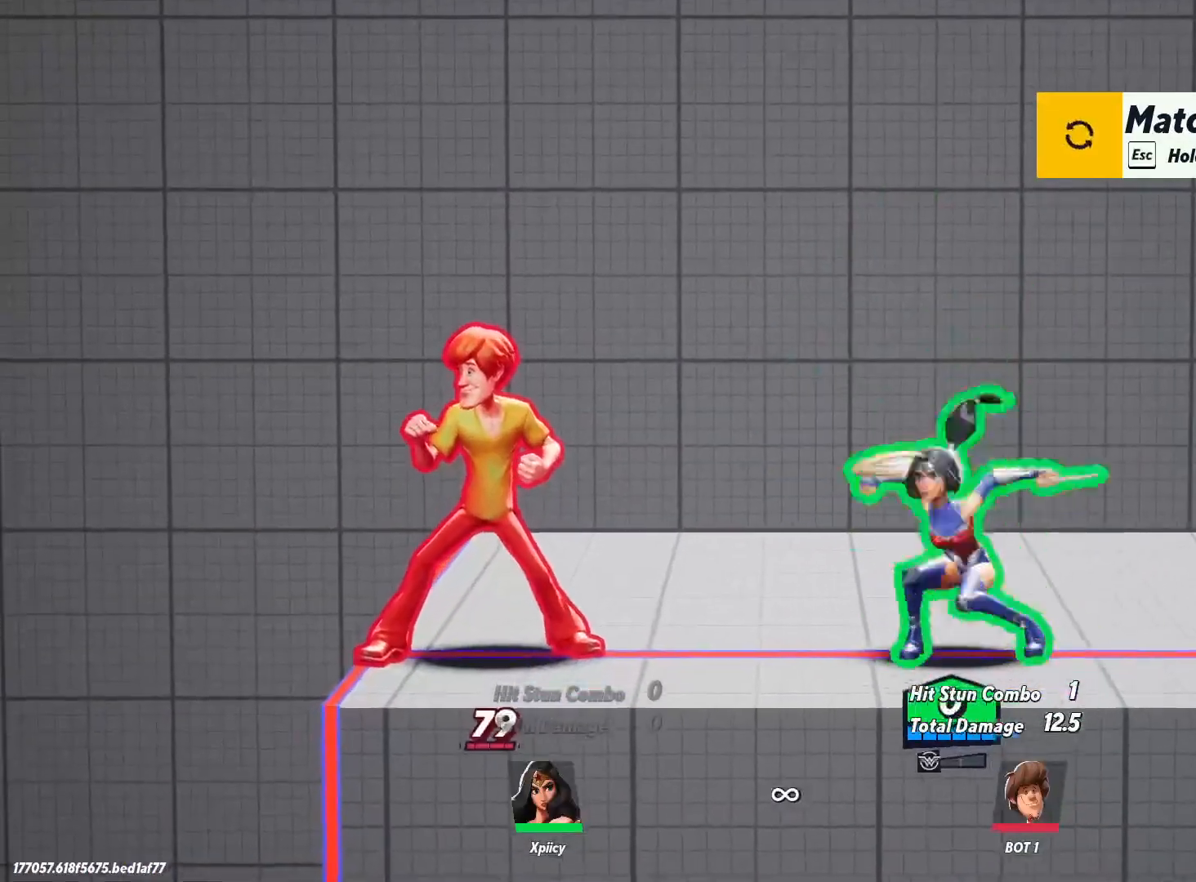
{"keys": ["backspace", "d", "s"], "events": [[117, "space", "up"], [300, "a", "up"], [350, "d", "down"], [483, "backspace", "down"]]}
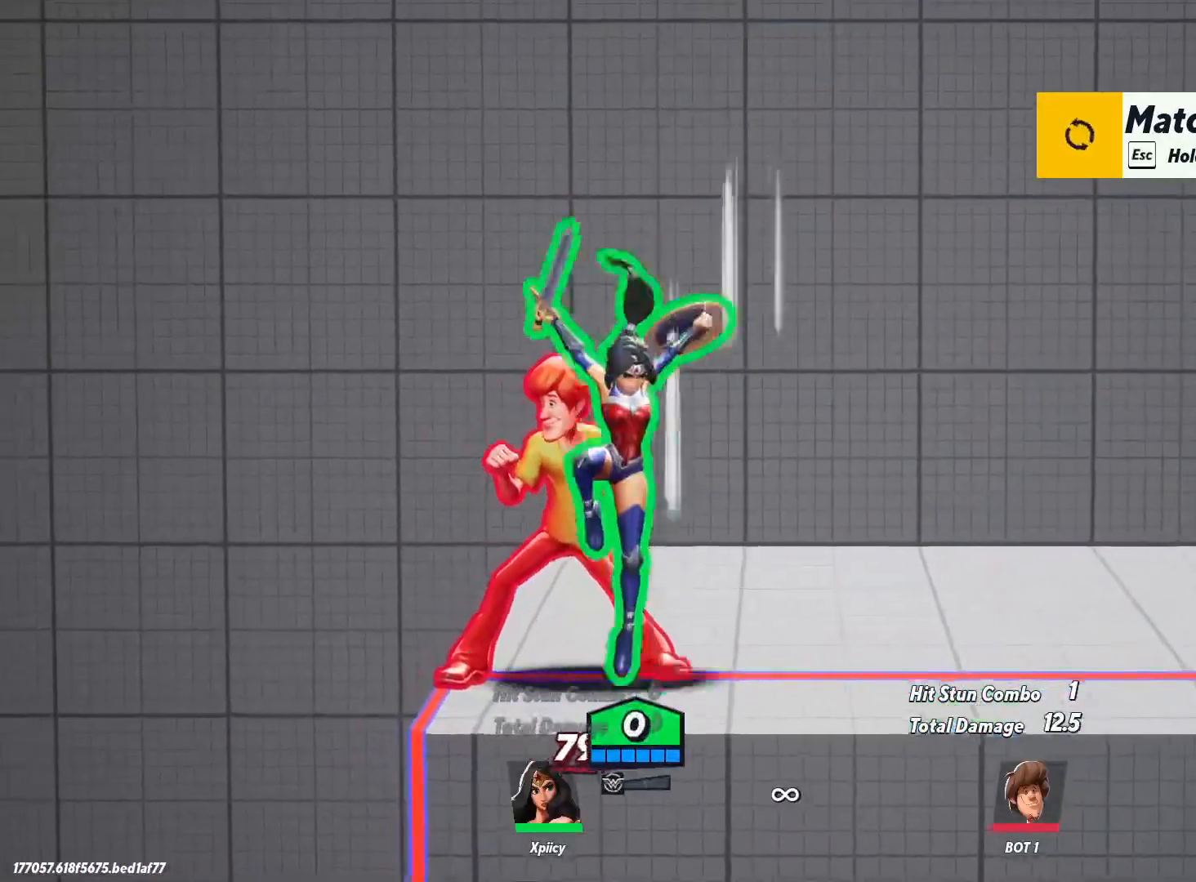
{"keys": ["d", "s"], "events": [[83, "backspace", "up"]]}
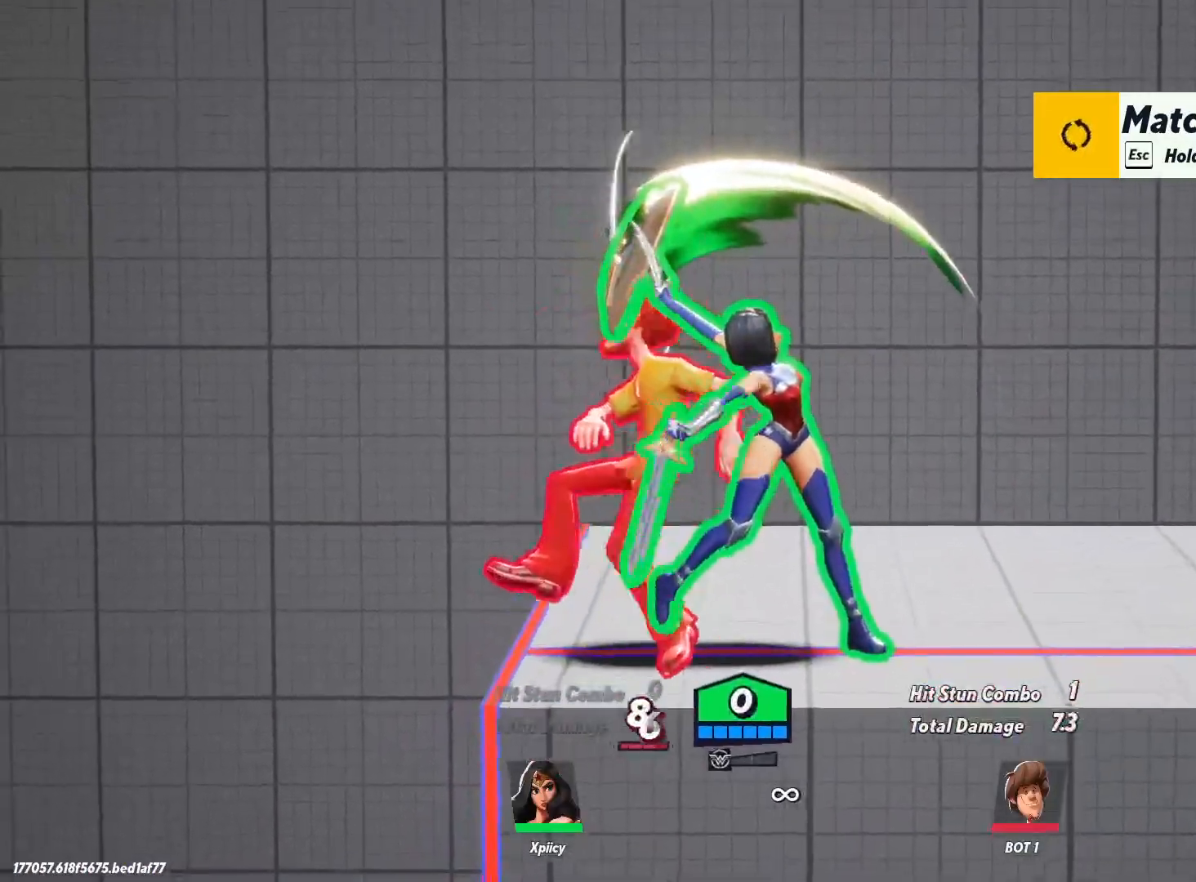
{"keys": ["d", "s"], "events": [[133, "space", "down"], [467, "space", "up"]]}
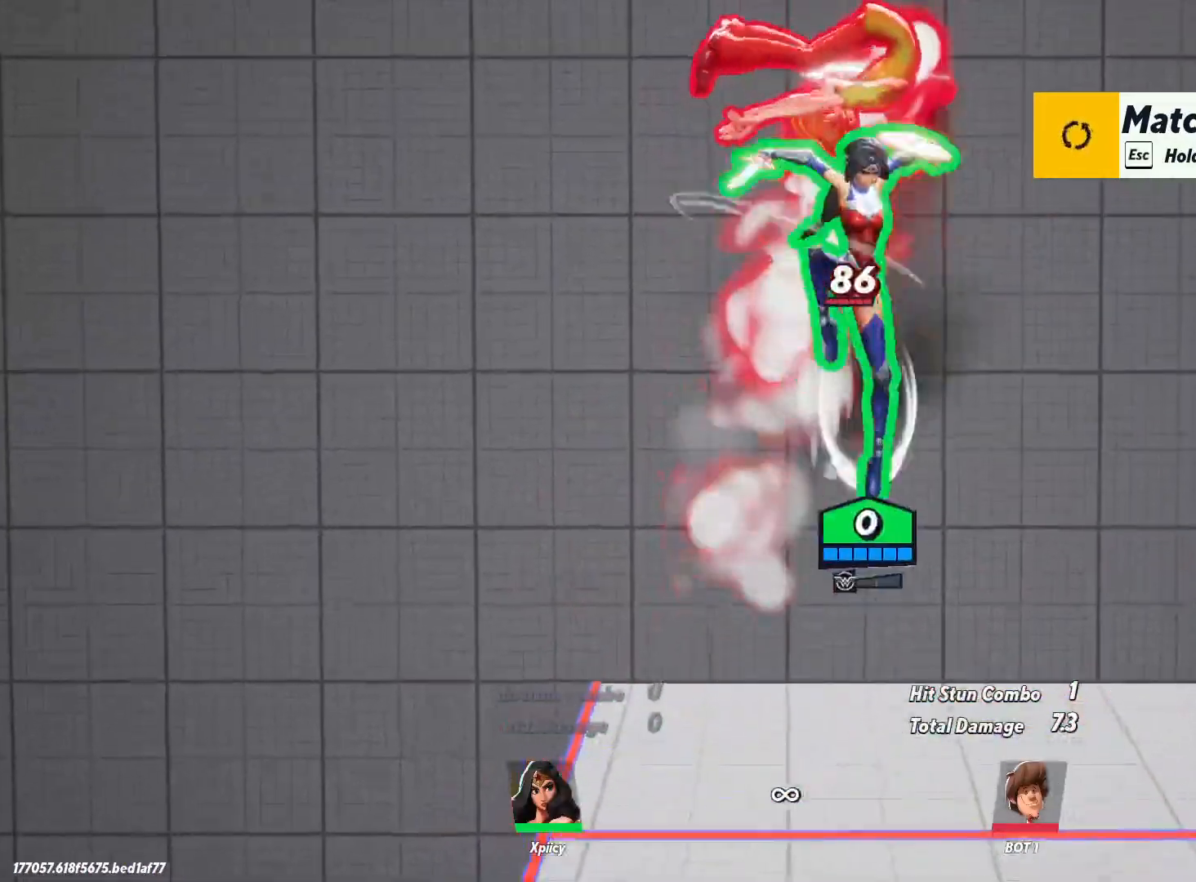
{"keys": ["a", "s"], "events": [[50, "backspace", "down"], [150, "backspace", "up"], [200, "a", "down"], [233, "d", "up"]]}
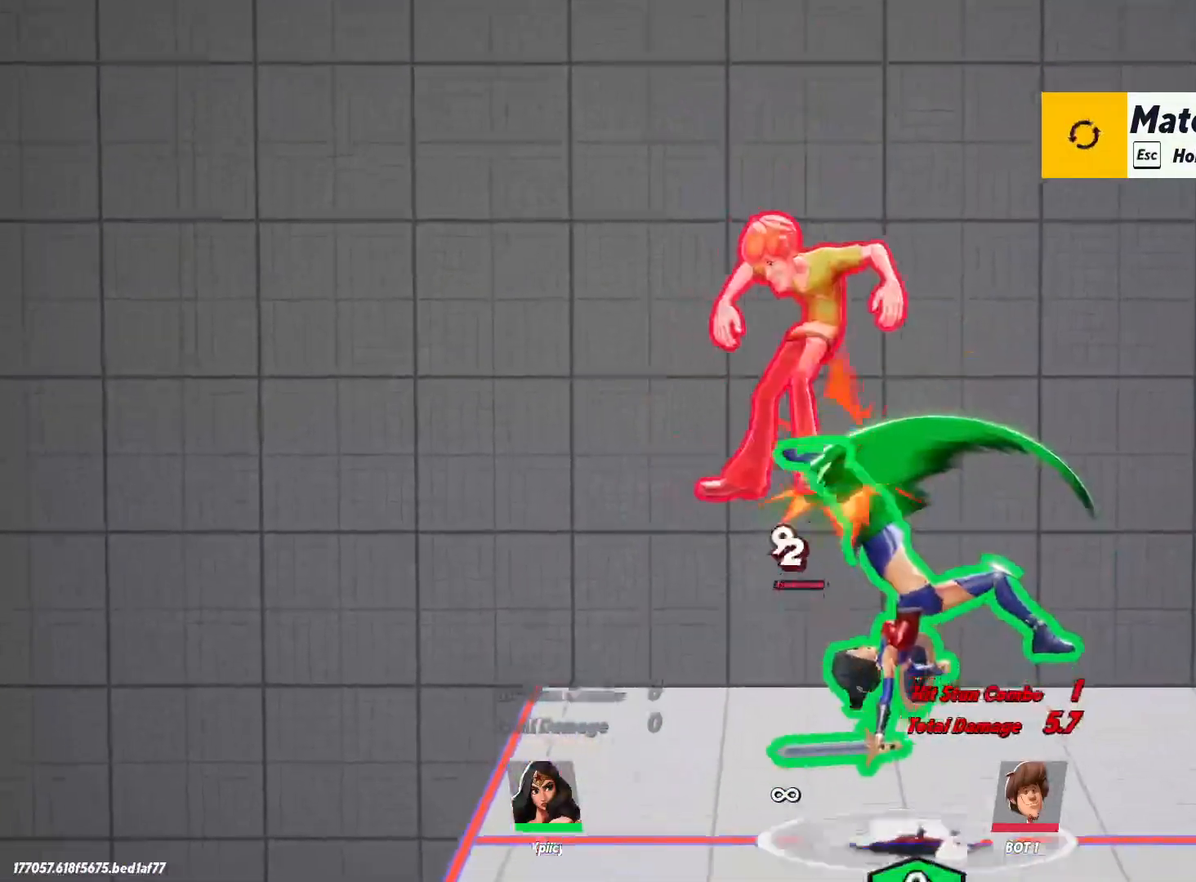
{"keys": ["d", "space"], "events": [[67, "s", "up"], [433, "d", "down"], [433, "space", "down"], [483, "a", "up"]]}
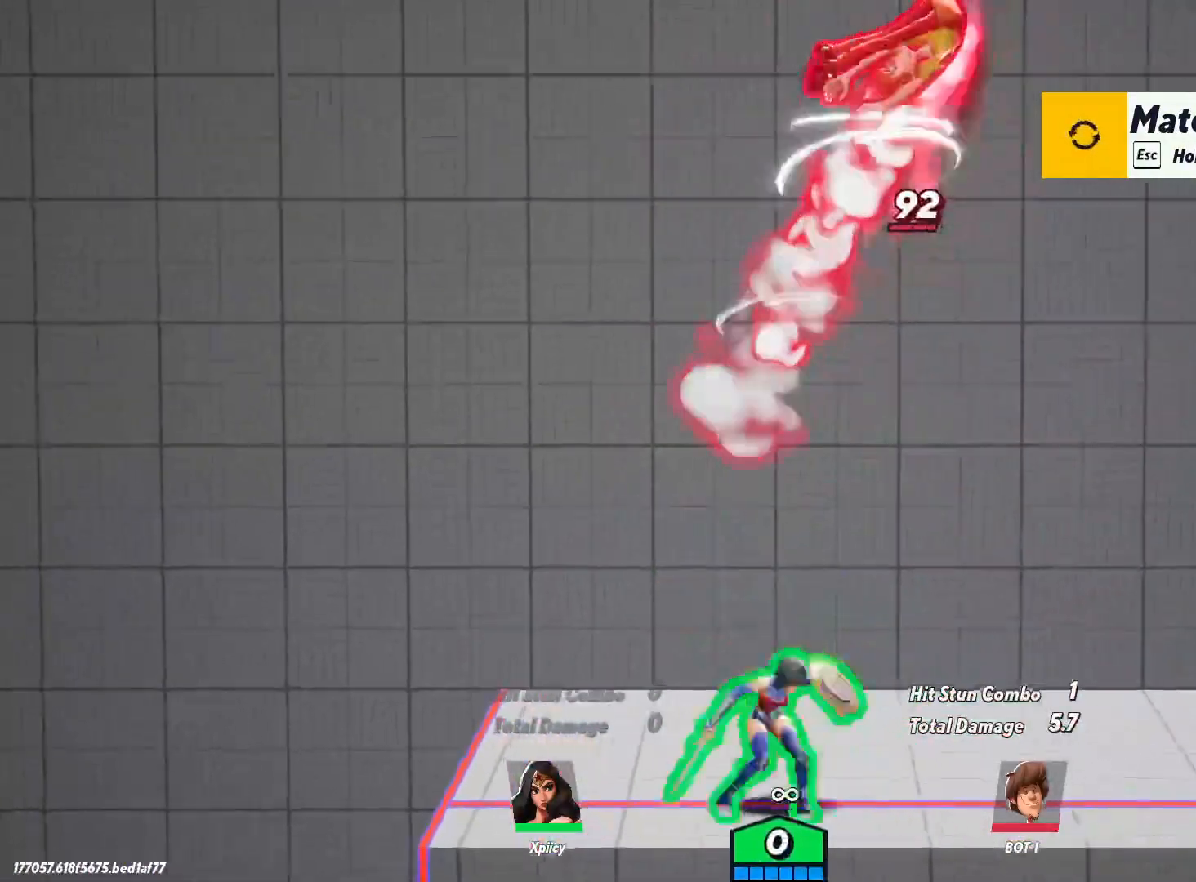
{"keys": ["d", "w"], "events": [[67, "space", "up"], [167, "return", "down"], [250, "return", "up"], [450, "w", "down"]]}
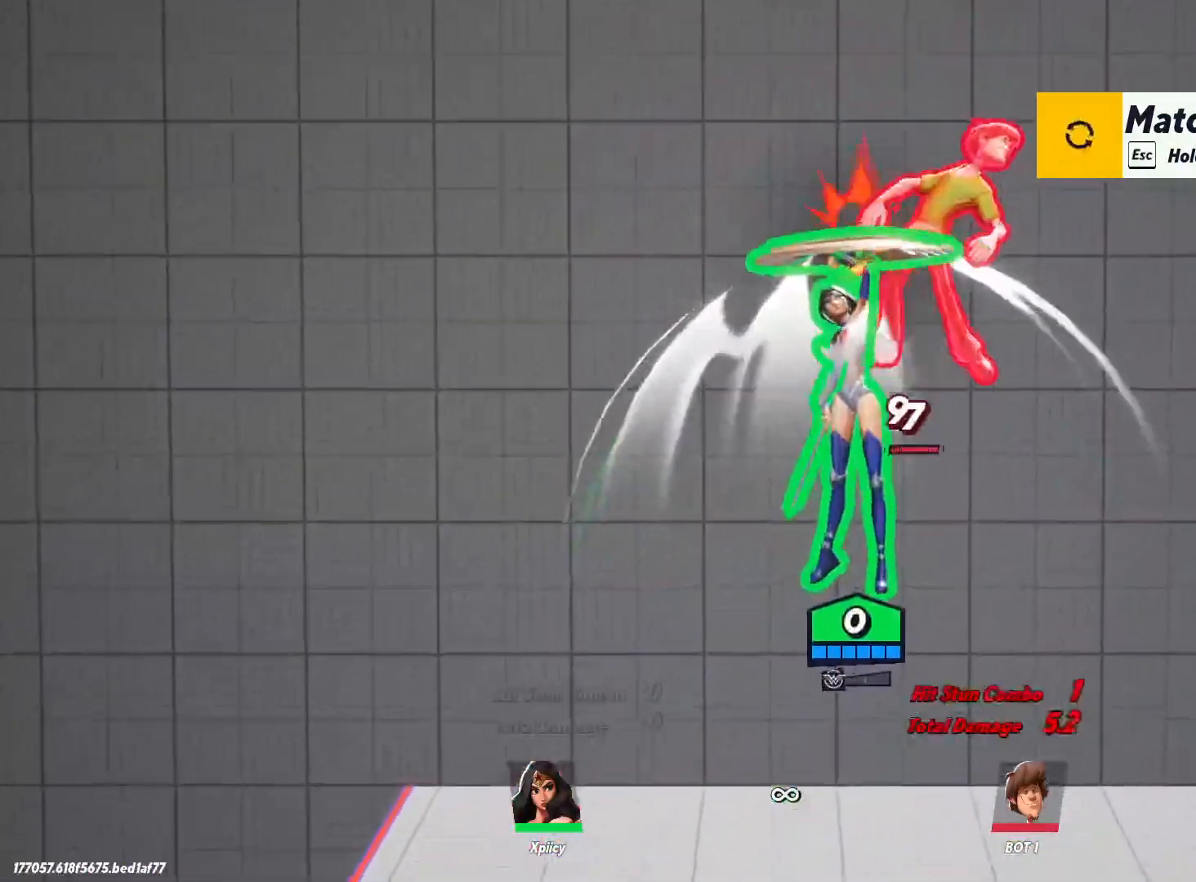
{"keys": ["d", "space", "w"], "events": [[367, "backslash", "down"], [400, "space", "down"], [500, "backslash", "up"]]}
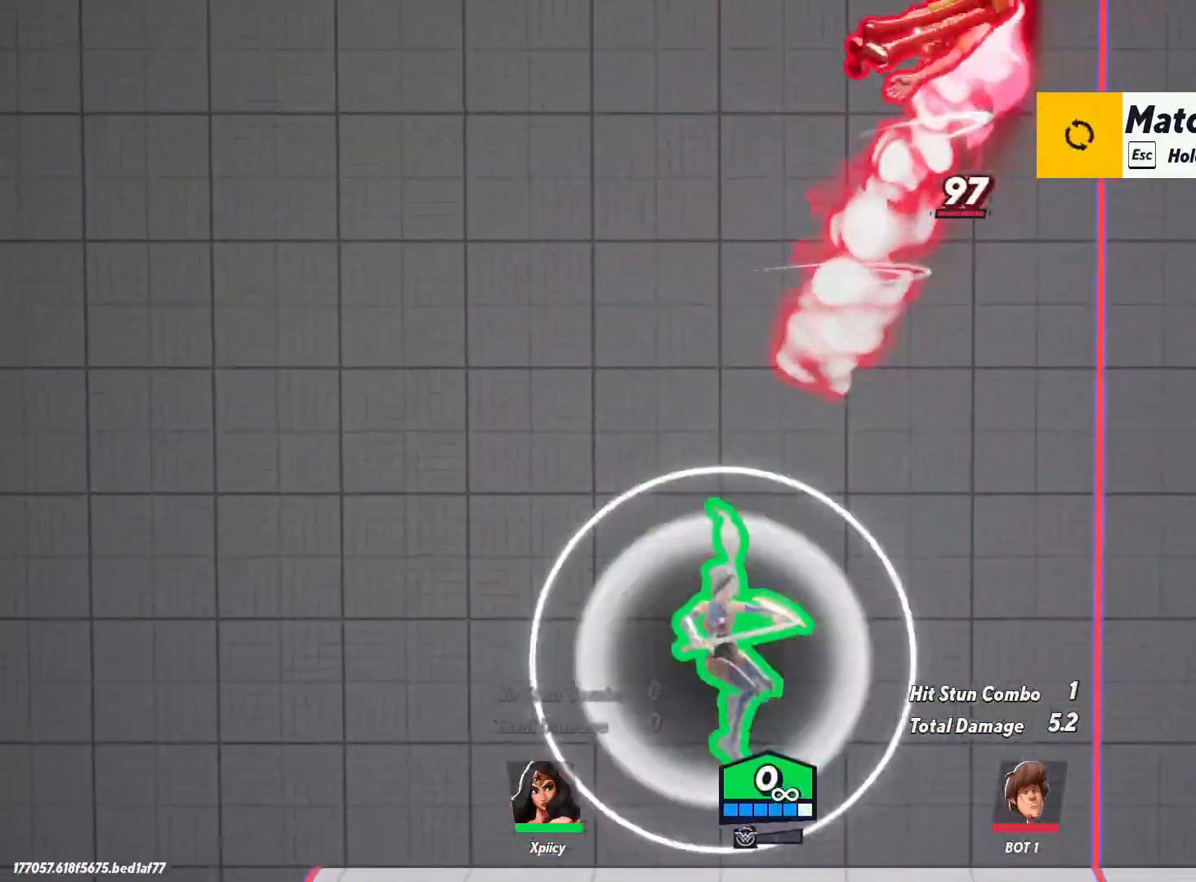
{"keys": ["d"], "events": [[50, "backspace", "down"], [50, "space", "up"], [183, "backspace", "up"], [417, "w", "up"]]}
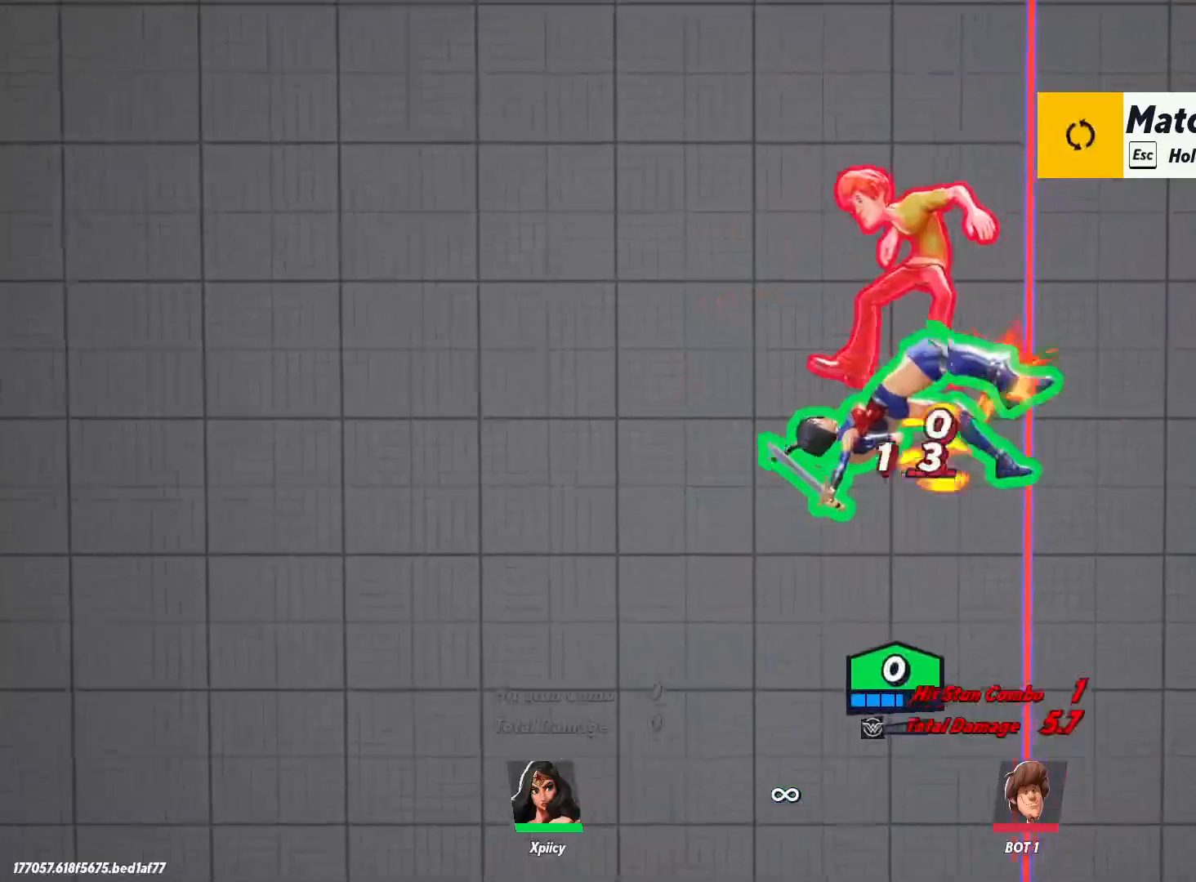
{"keys": ["d", "s"], "events": [[50, "s", "down"]]}
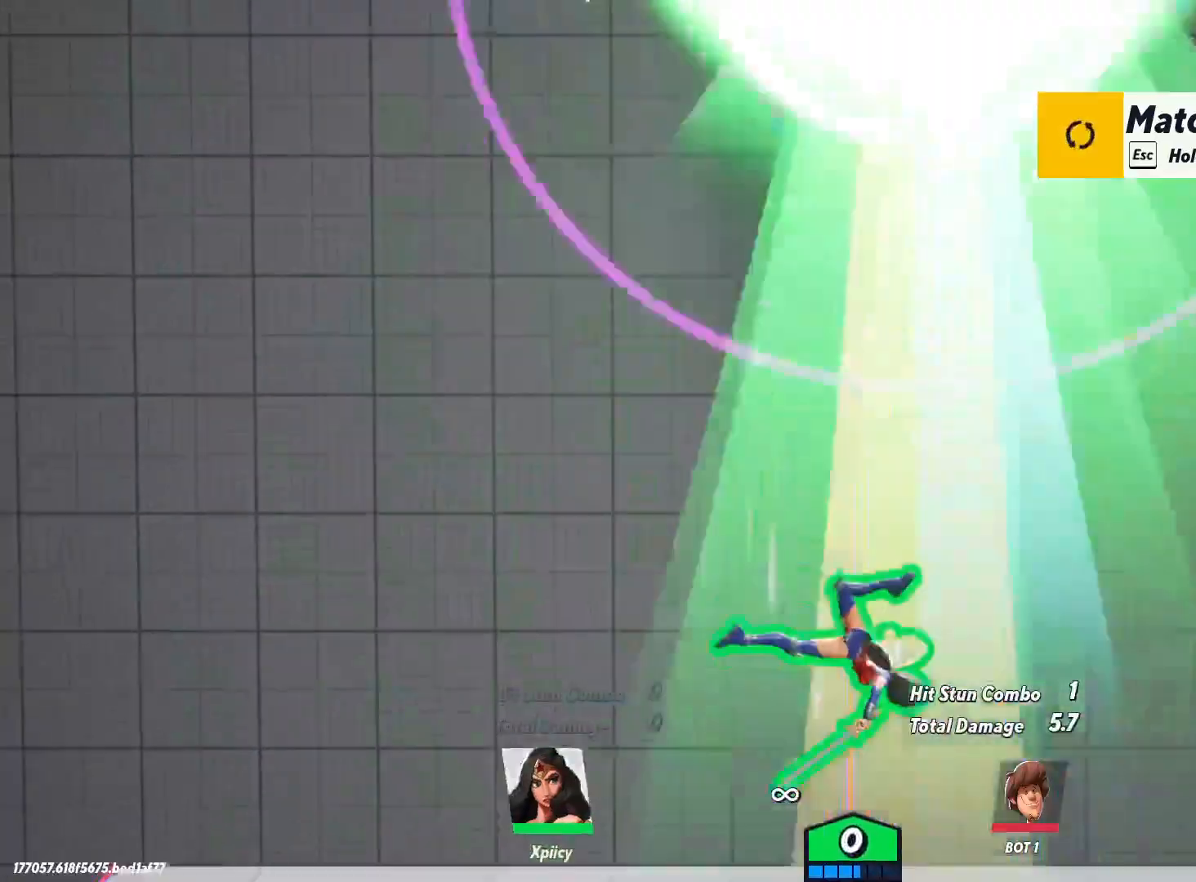
{"keys": ["a", "s", "space"], "events": [[283, "space", "down"], [433, "d", "up"], [433, "space", "up"], [467, "a", "down"], [467, "space", "down"]]}
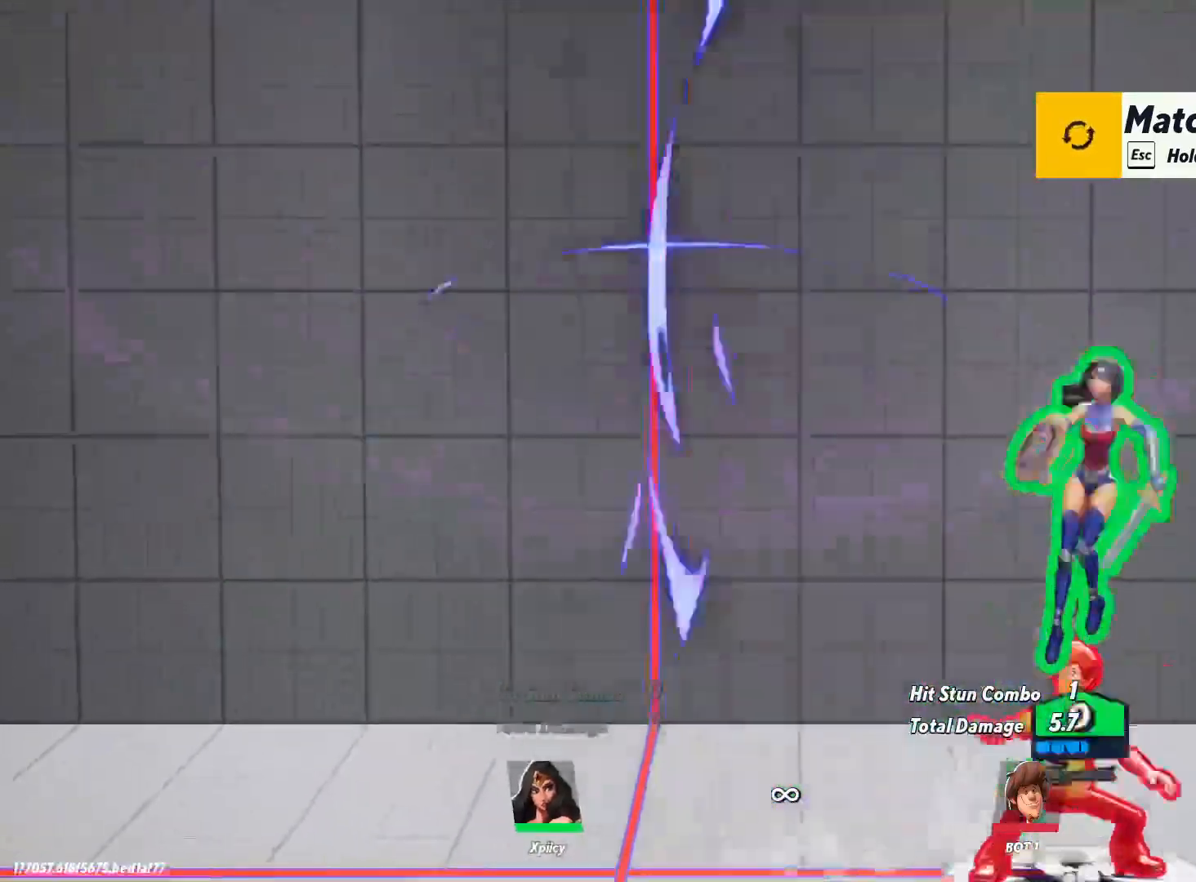
{"keys": ["d", "s"], "events": [[117, "space", "up"], [250, "a", "up"], [250, "d", "down"], [350, "semicolon", "down"], [483, "semicolon", "up"]]}
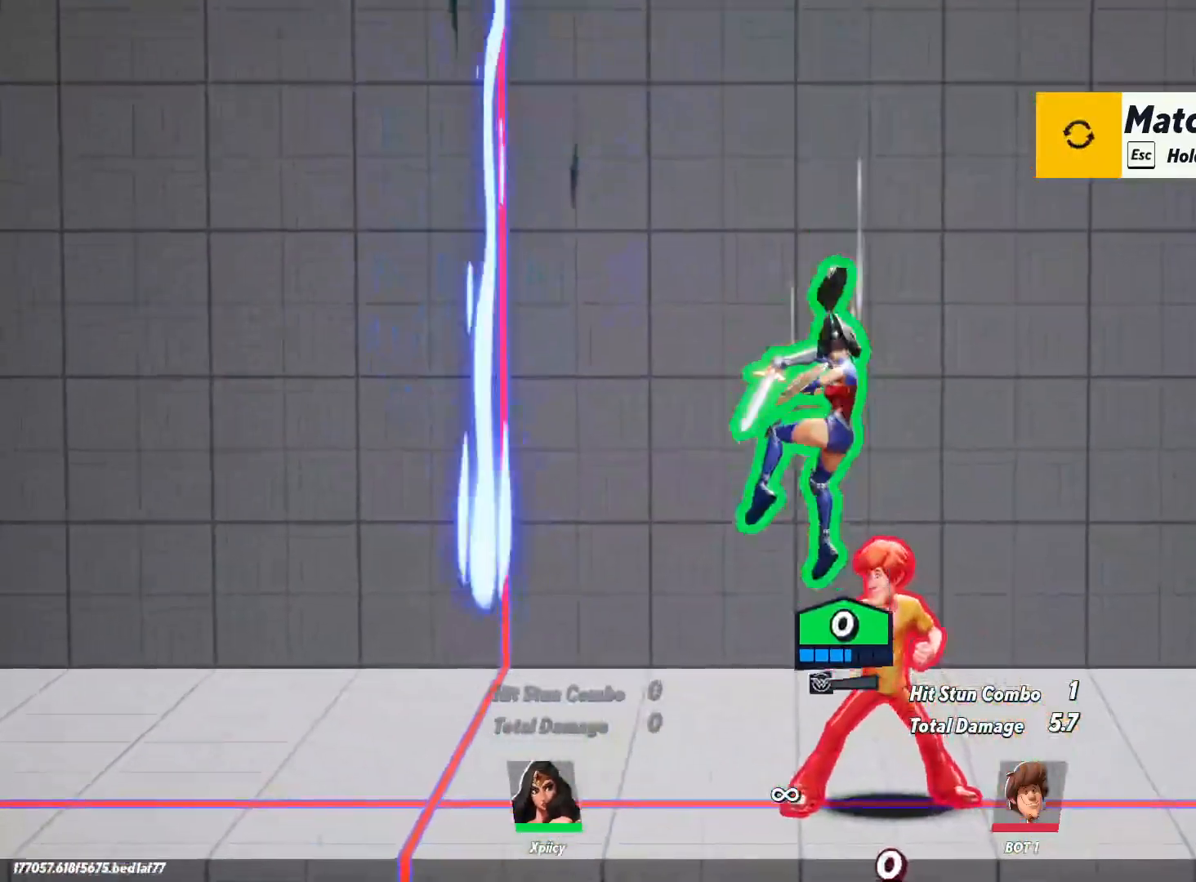
{"keys": ["d"], "events": [[350, "s", "up"]]}
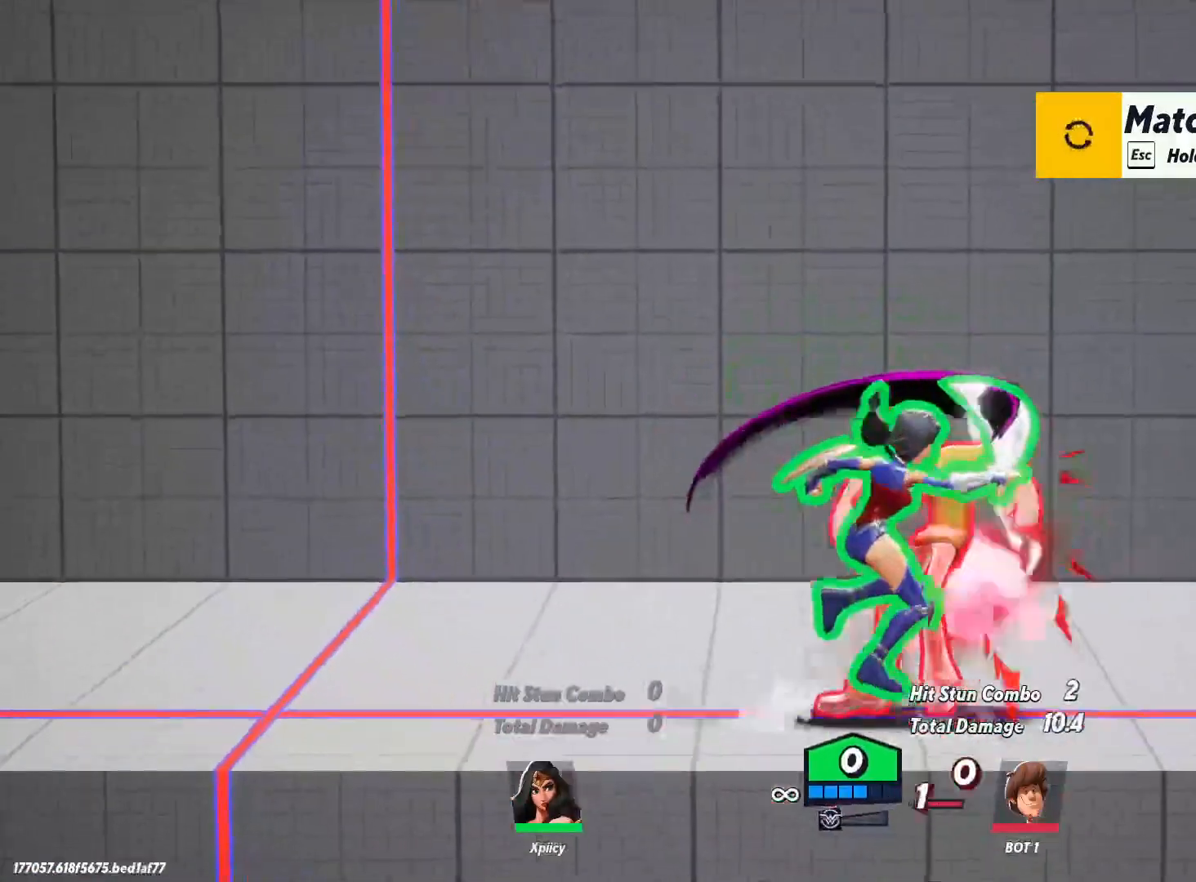
{"keys": ["d", "lbracket"], "events": [[33, "lbracket", "down"], [133, "lbracket", "up"], [450, "lbracket", "down"]]}
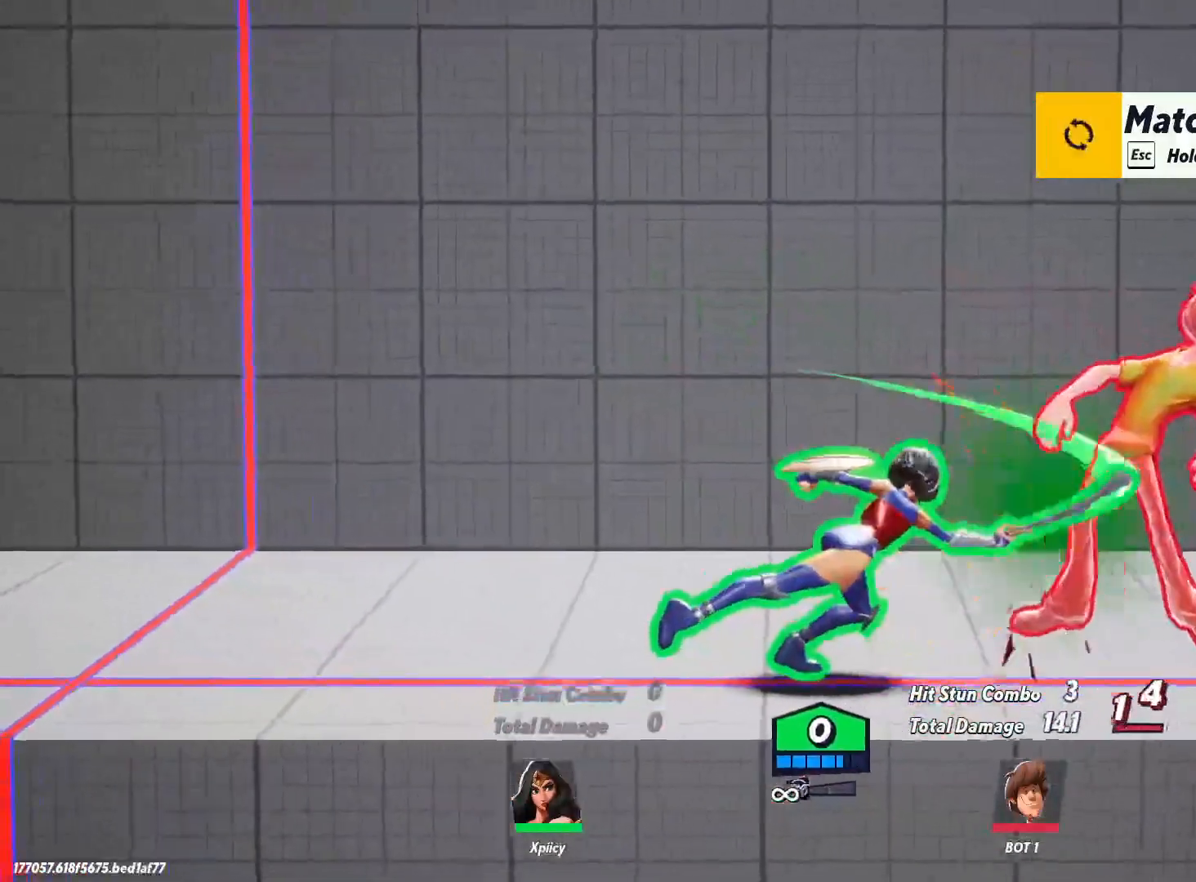
{"keys": ["d"], "events": [[50, "lbracket", "up"], [367, "semicolon", "down"], [467, "semicolon", "up"]]}
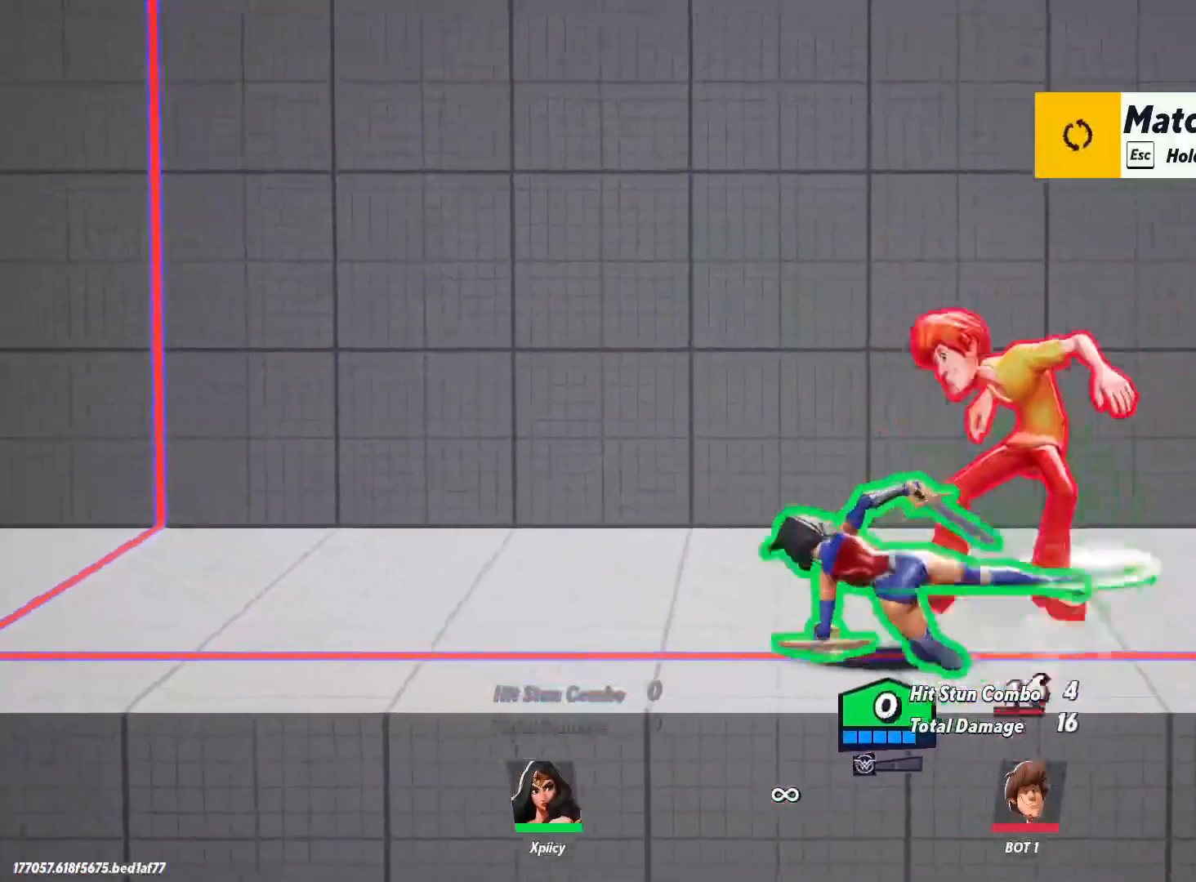
{"keys": ["d"], "events": []}
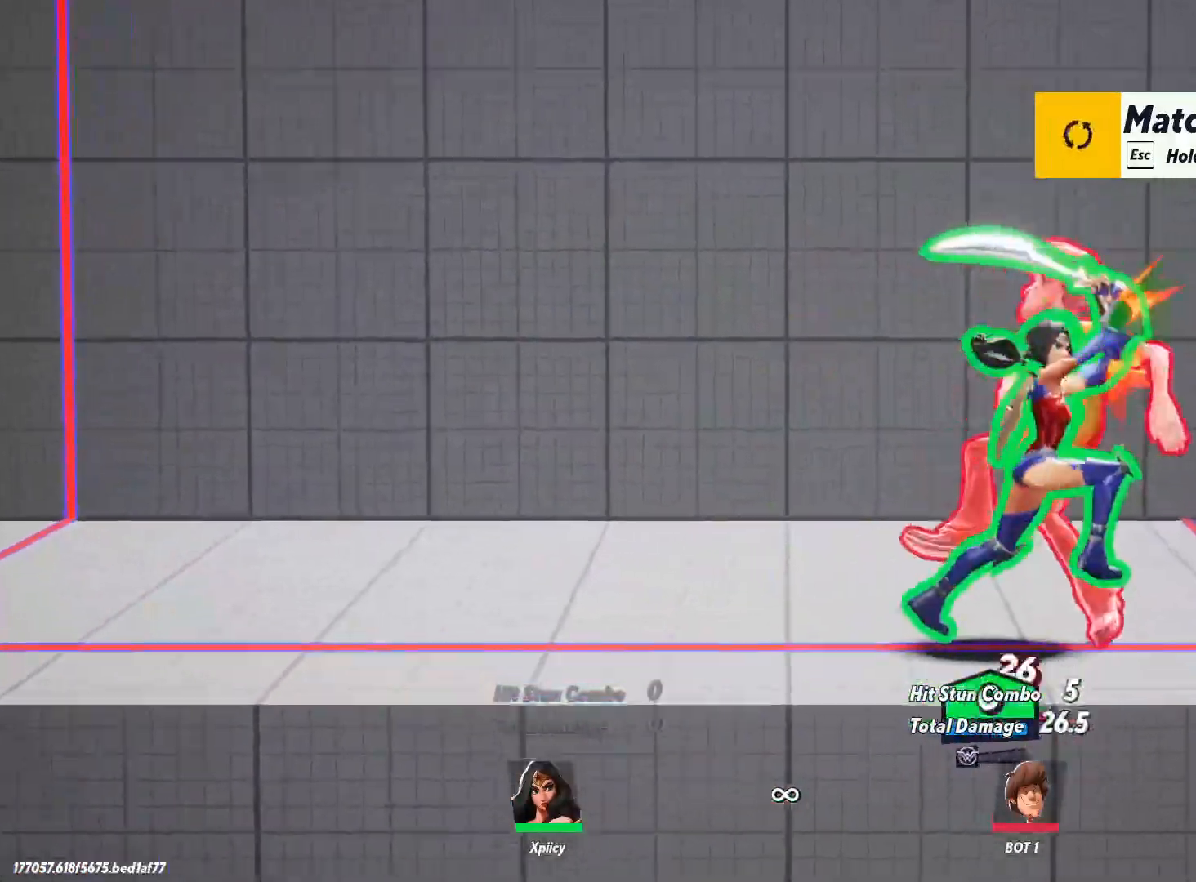
{"keys": ["d", "space"], "events": [[250, "space", "down"], [383, "space", "up"], [433, "space", "down"]]}
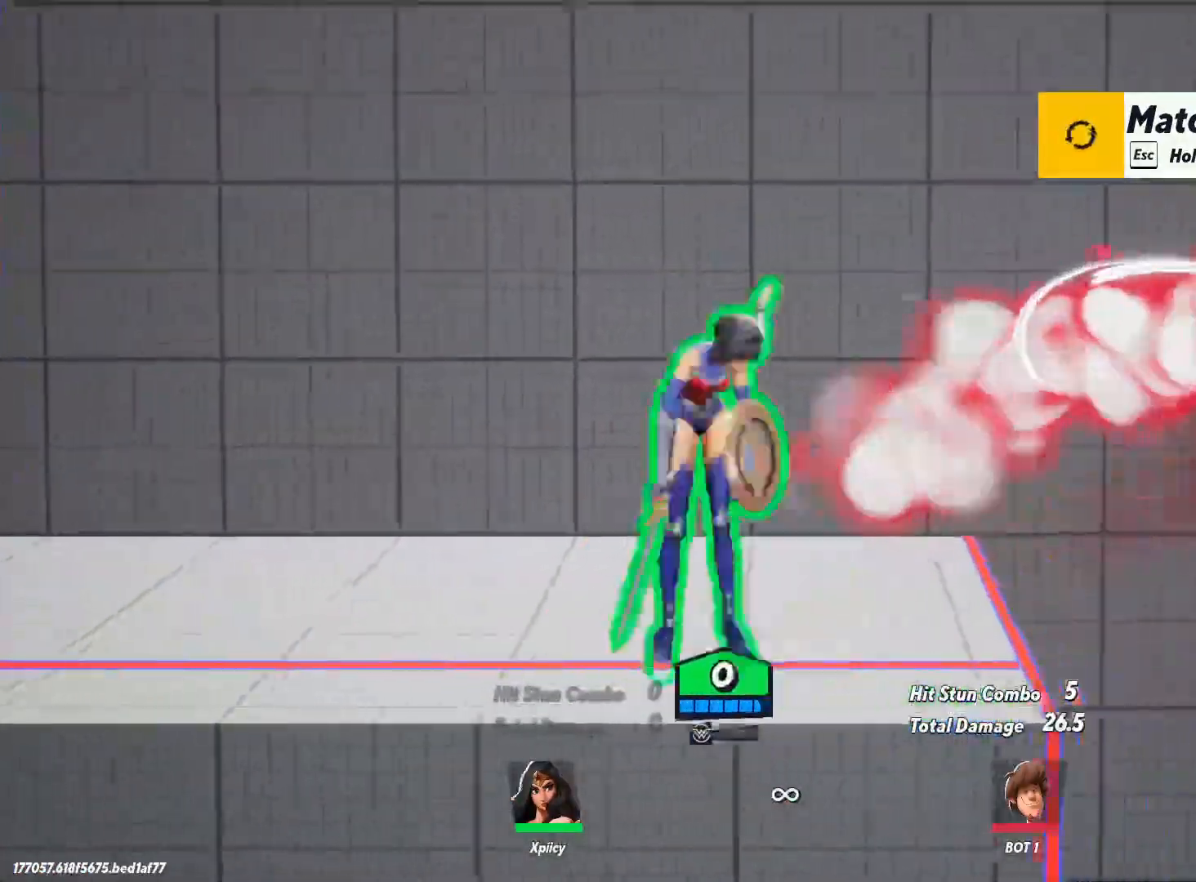
{"keys": ["a", "s"], "events": [[67, "space", "up"], [117, "s", "down"], [217, "a", "down"], [217, "d", "up"], [300, "backspace", "down"], [400, "backspace", "up"]]}
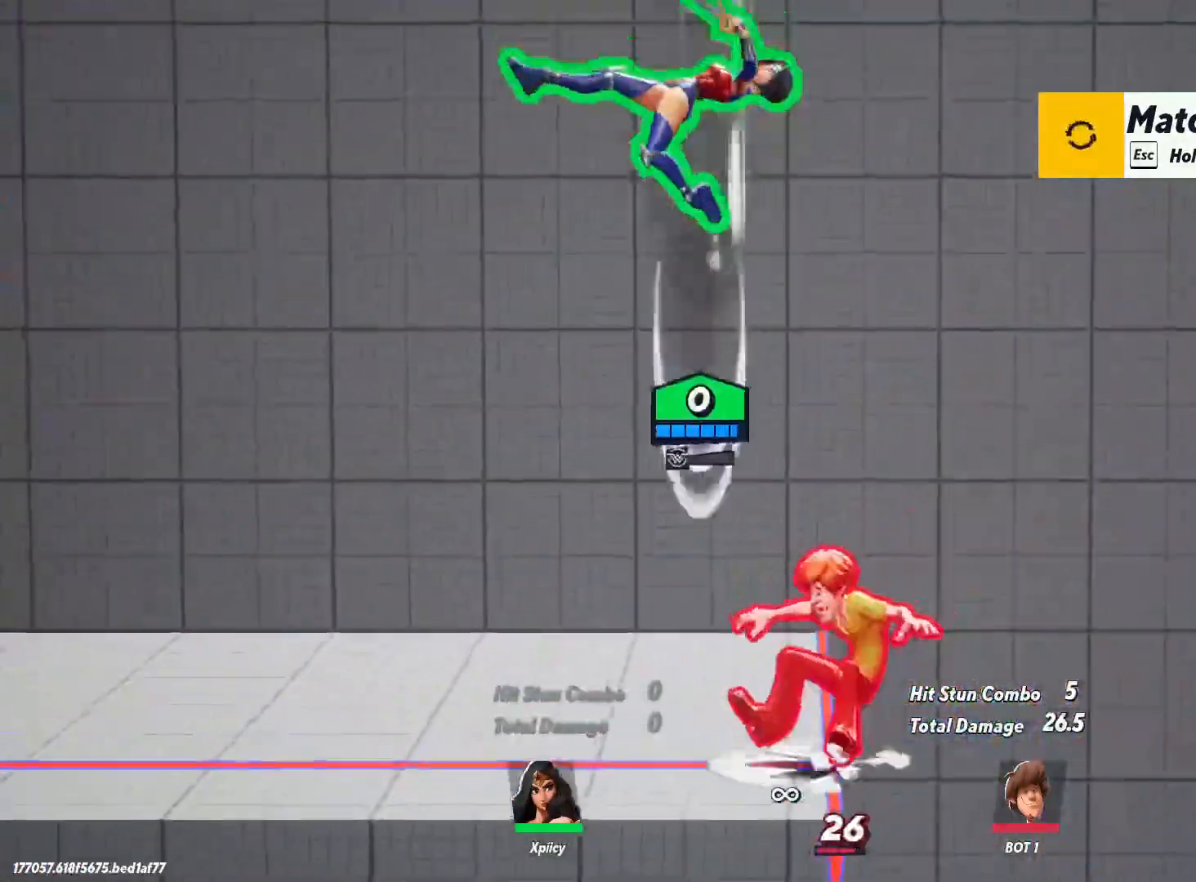
{"keys": ["d", "s"], "events": [[417, "a", "up"], [450, "d", "down"]]}